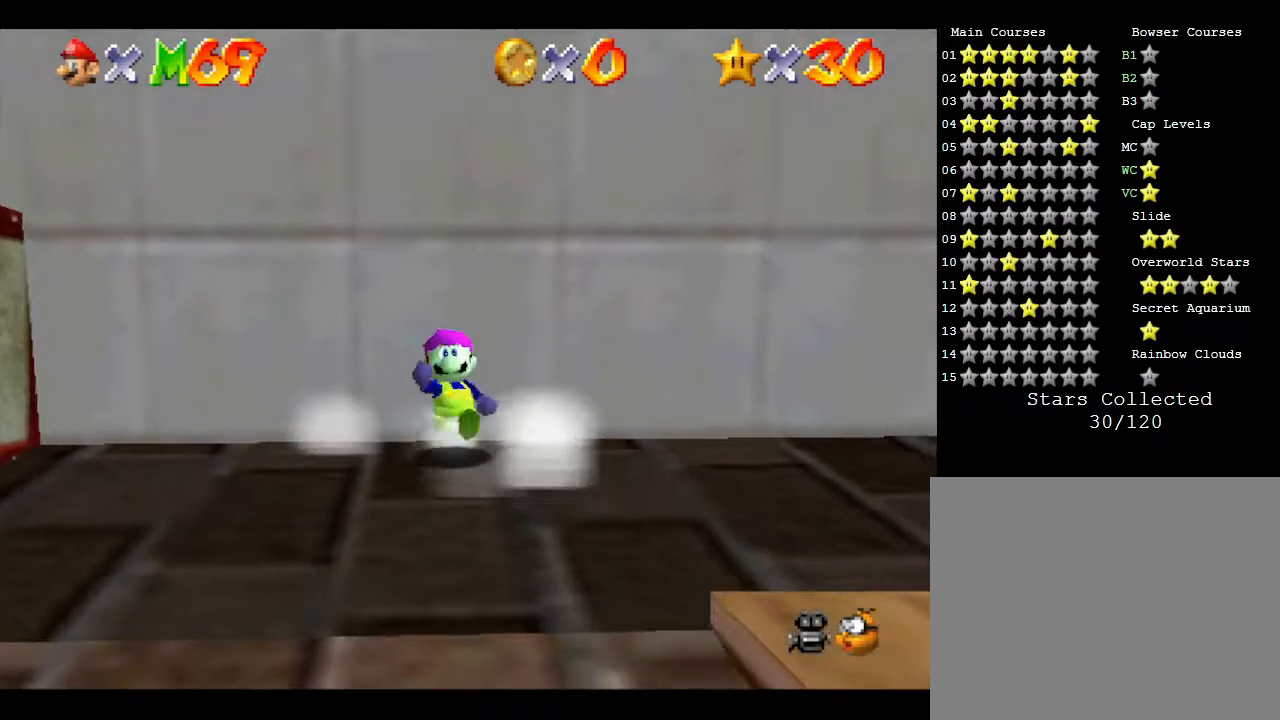
Gameplay with a controller (Nintendo layout); each line is a JSON object with the inputs held at the frame after it. "events" lists button and stick changes between this image and that frame as [ms after this image, input, new state], when the widget could be followed in between. Not read: L3 R3.
{"buttons": [], "left_stick": "down-left", "events": [[417, "left_stick", "down-left"]]}
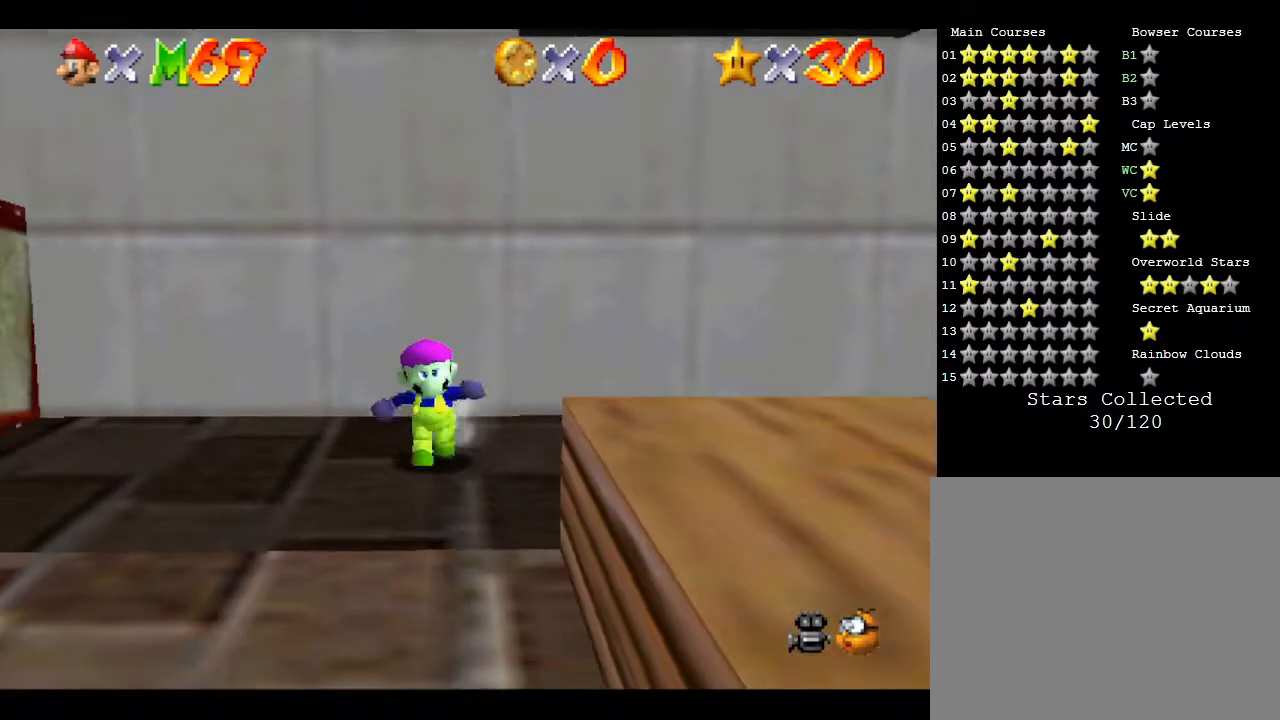
{"buttons": ["A"], "left_stick": "up", "events": [[167, "left_stick", "up"], [250, "A", "down"]]}
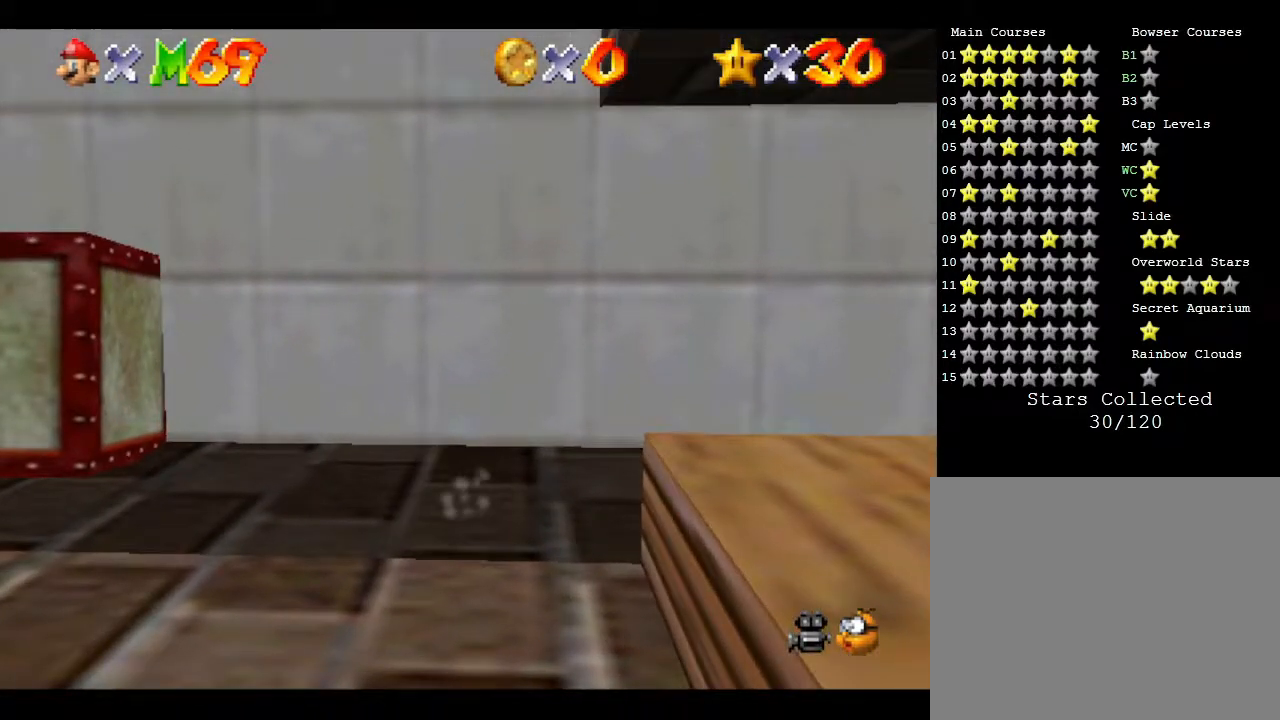
{"buttons": [], "left_stick": "up-right", "events": [[367, "A", "up"], [450, "left_stick", "up-right"]]}
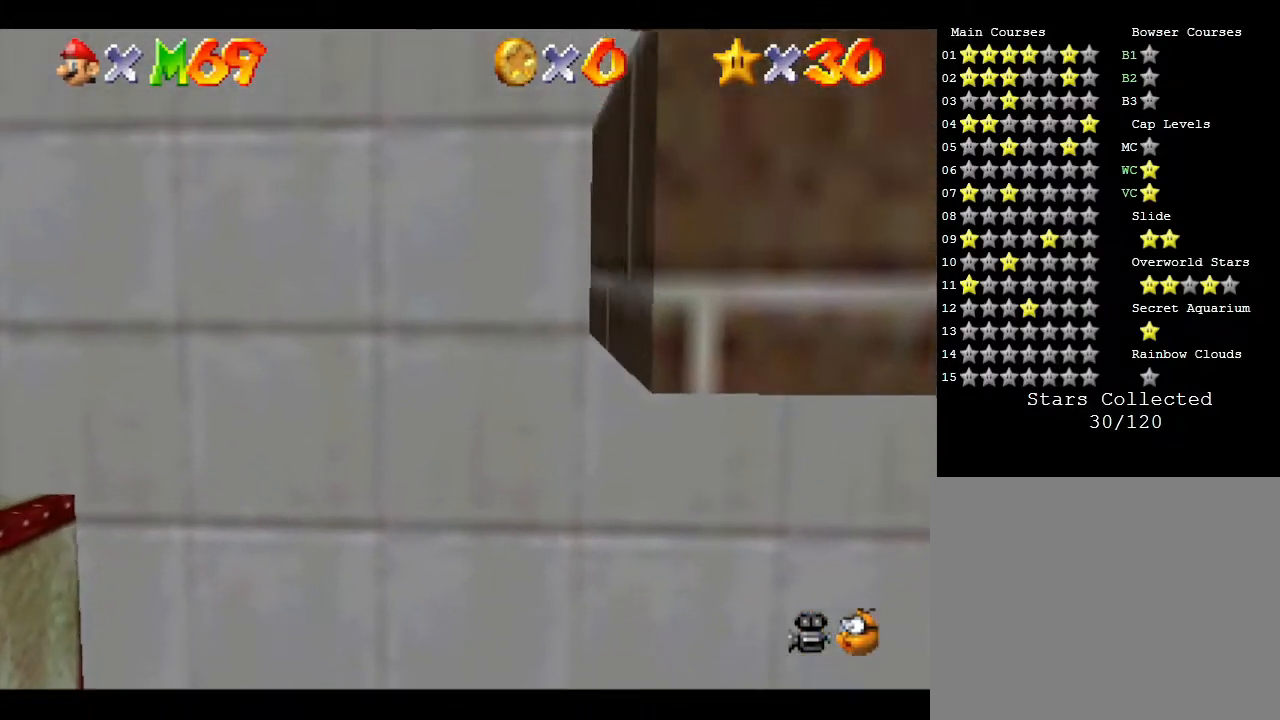
{"buttons": [], "left_stick": "right", "events": [[17, "A", "down"], [200, "left_stick", "right"], [483, "A", "up"]]}
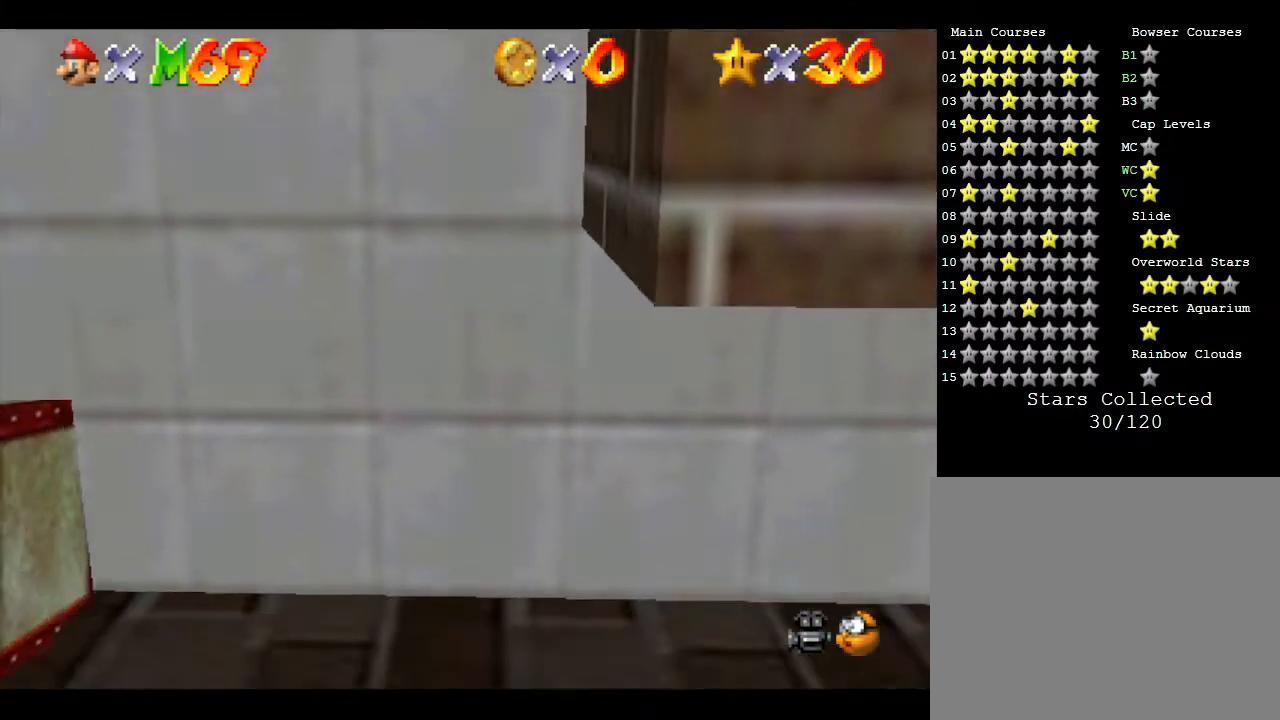
{"buttons": [], "left_stick": "up", "events": [[100, "left_stick", "up"], [233, "left_stick", "center"], [383, "left_stick", "up"]]}
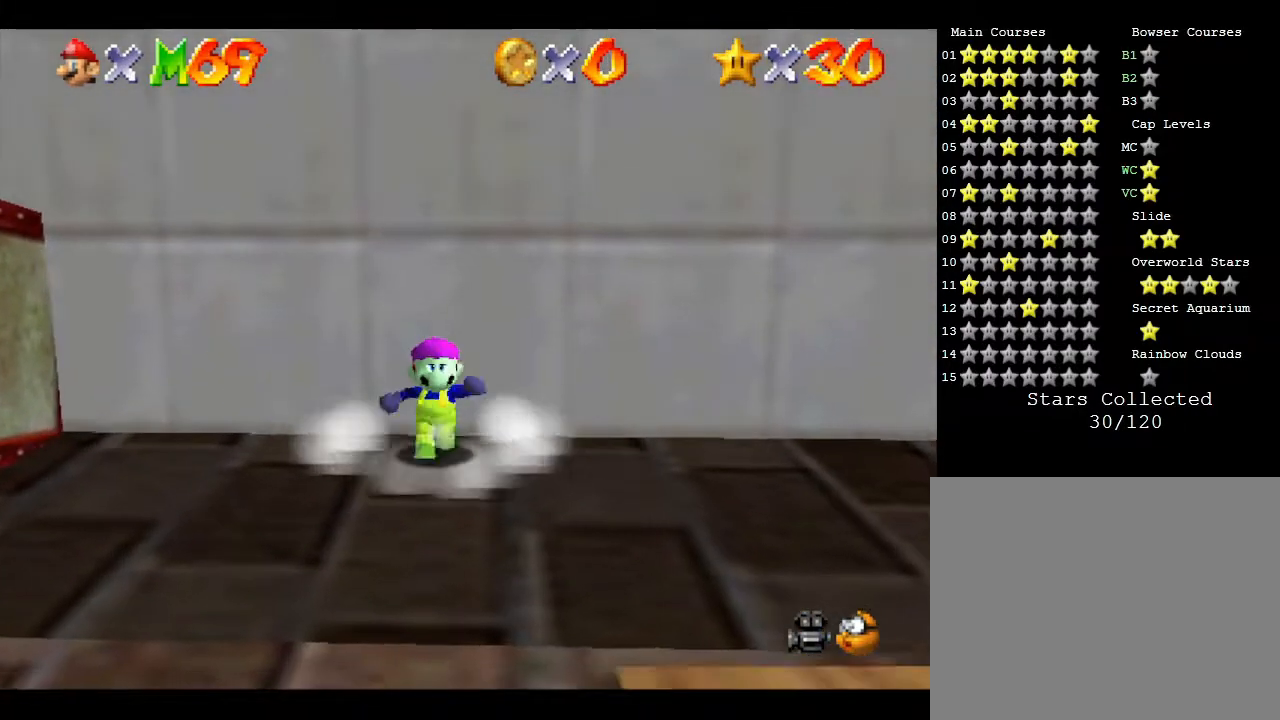
{"buttons": [], "left_stick": "down", "events": [[200, "left_stick", "down-left"], [283, "left_stick", "down"]]}
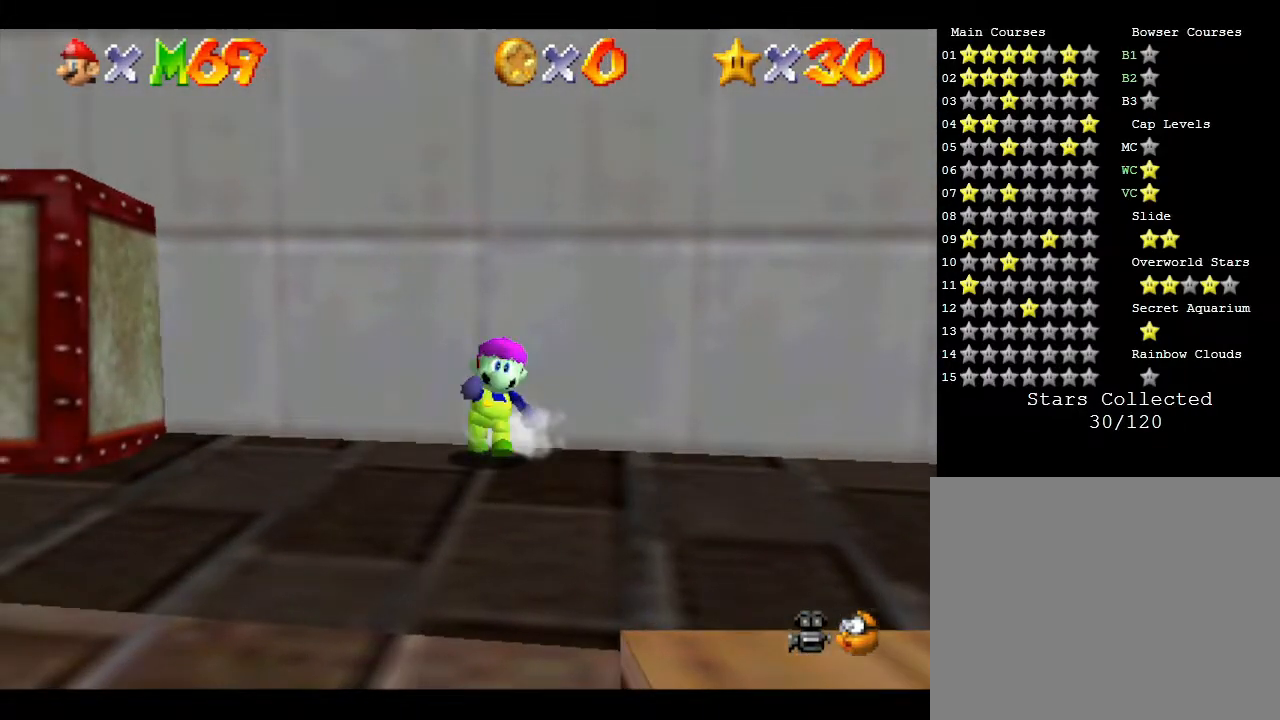
{"buttons": ["A"], "left_stick": "up", "events": [[183, "left_stick", "right"], [267, "left_stick", "up"], [367, "A", "down"]]}
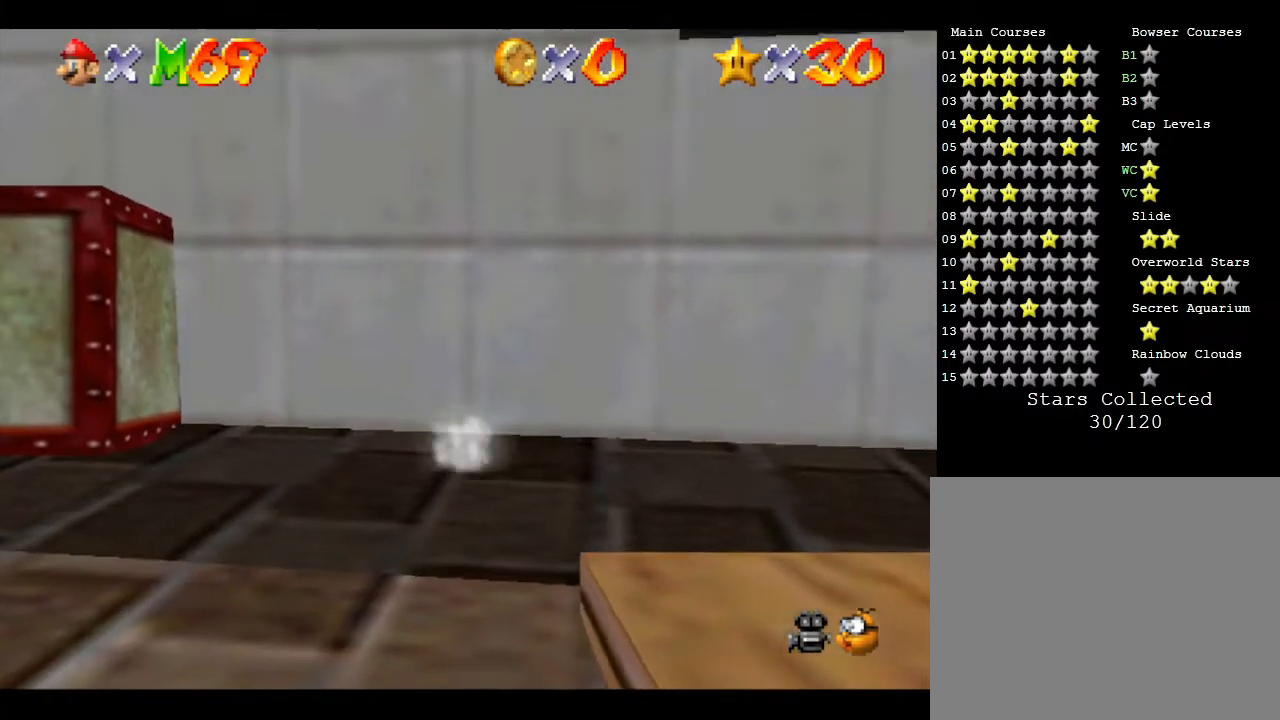
{"buttons": ["A"], "left_stick": "right", "events": [[183, "A", "up"], [250, "left_stick", "up-right"], [367, "A", "down"], [483, "left_stick", "right"]]}
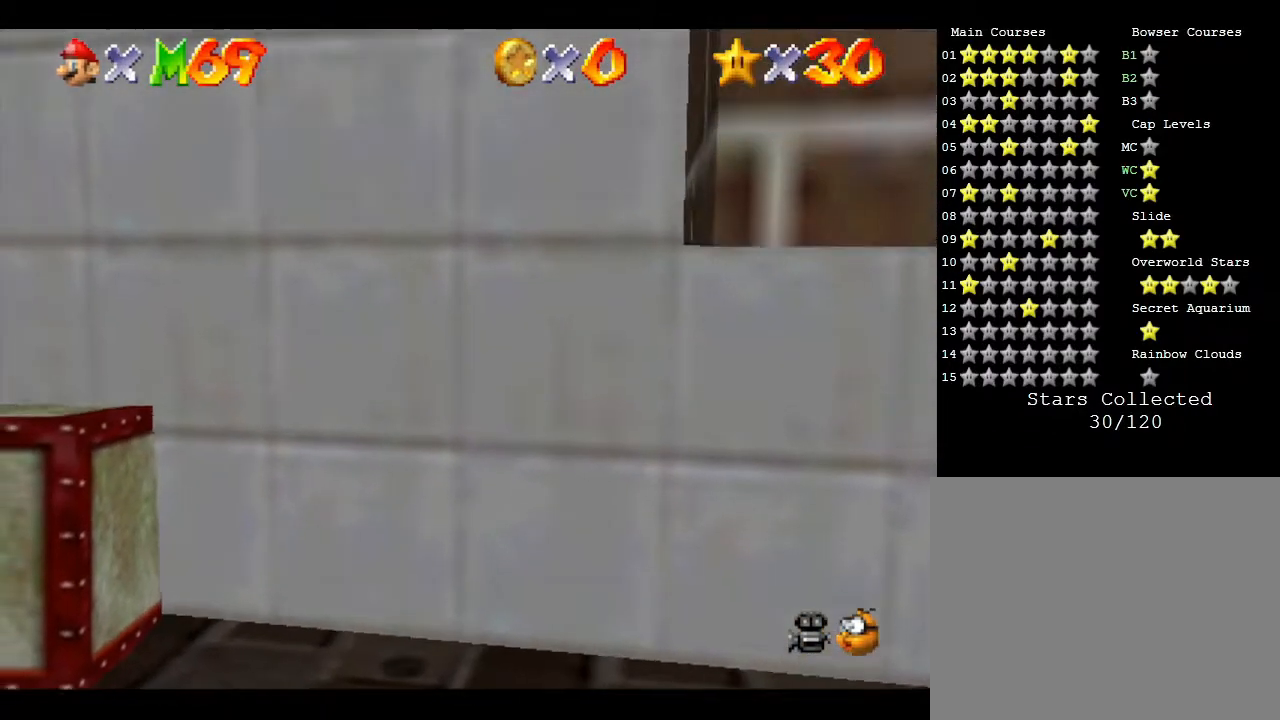
{"buttons": [], "left_stick": "right", "events": [[450, "A", "up"]]}
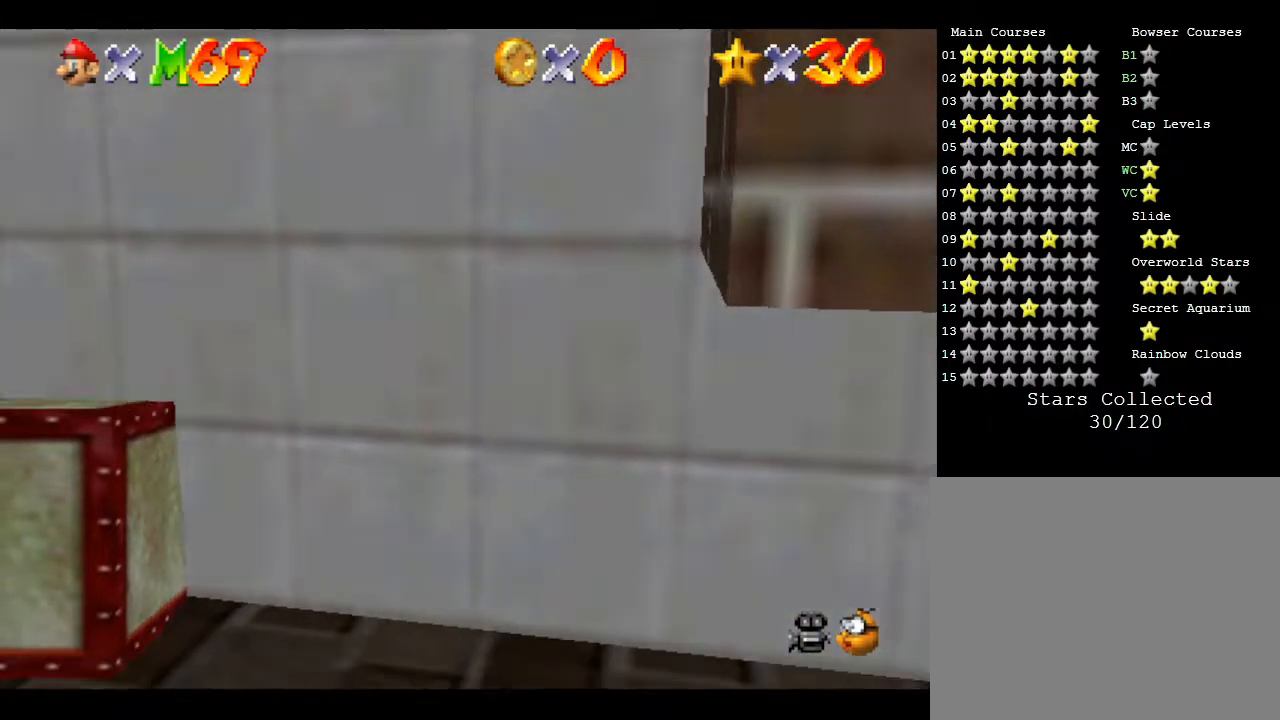
{"buttons": [], "left_stick": "left", "events": [[167, "left_stick", "center"], [383, "left_stick", "left"]]}
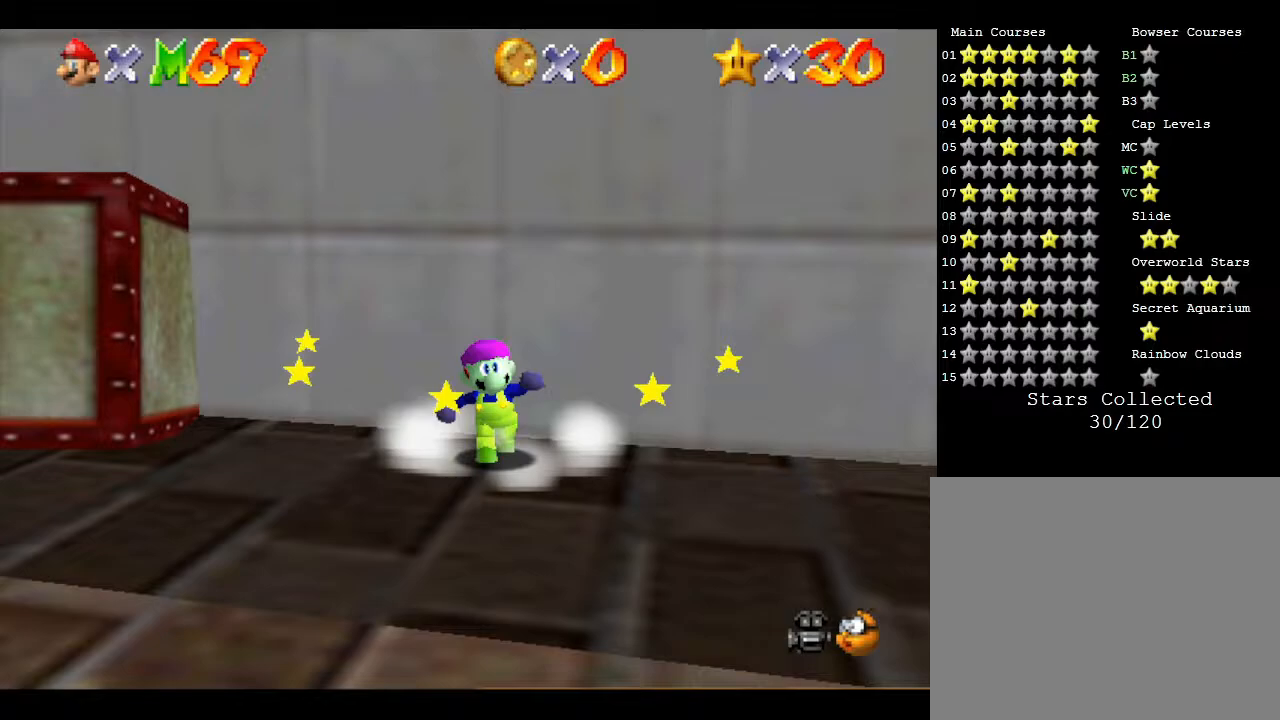
{"buttons": [], "left_stick": "right", "events": [[450, "left_stick", "right"]]}
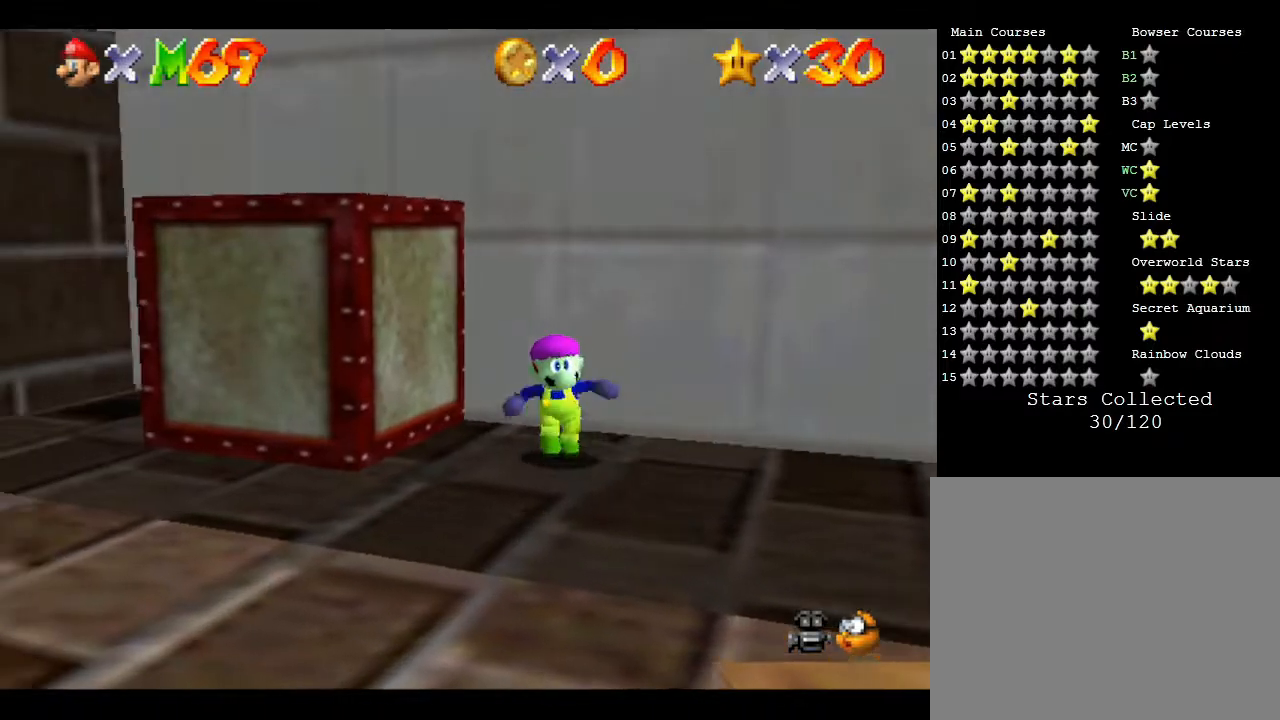
{"buttons": ["A"], "left_stick": "right", "events": [[50, "A", "down"]]}
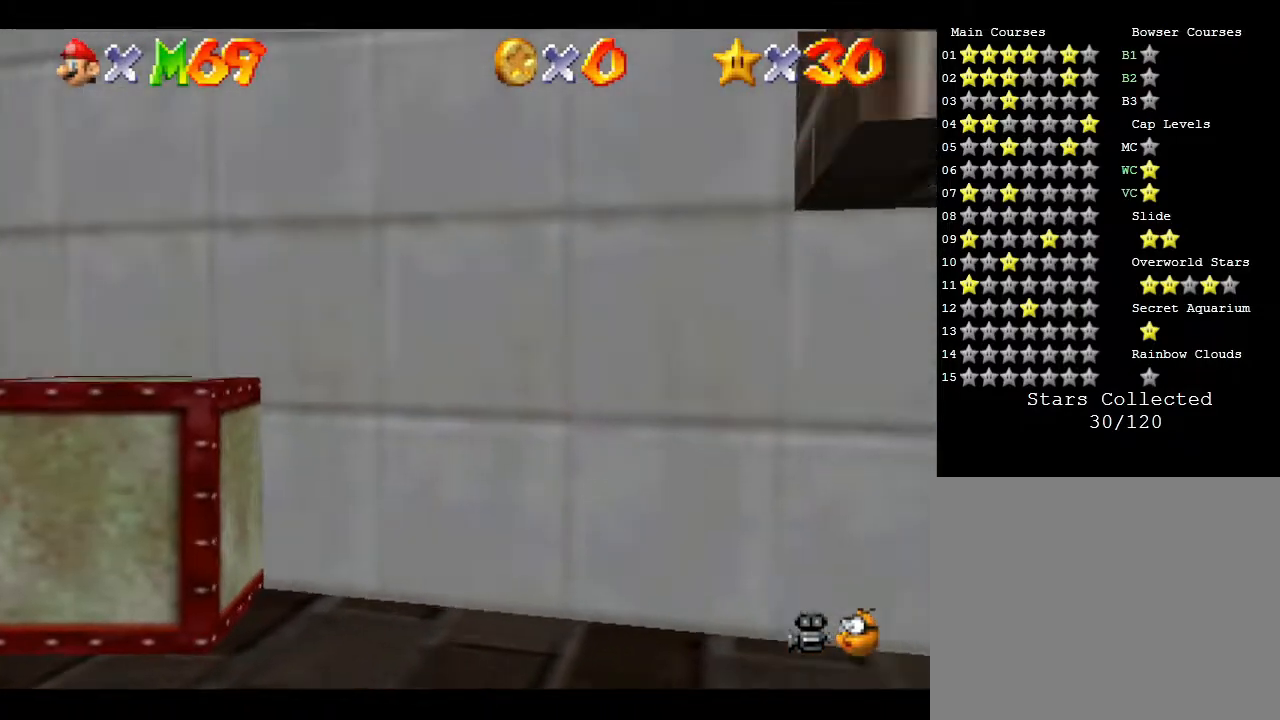
{"buttons": ["A"], "left_stick": "right", "events": [[250, "A", "up"], [317, "A", "down"]]}
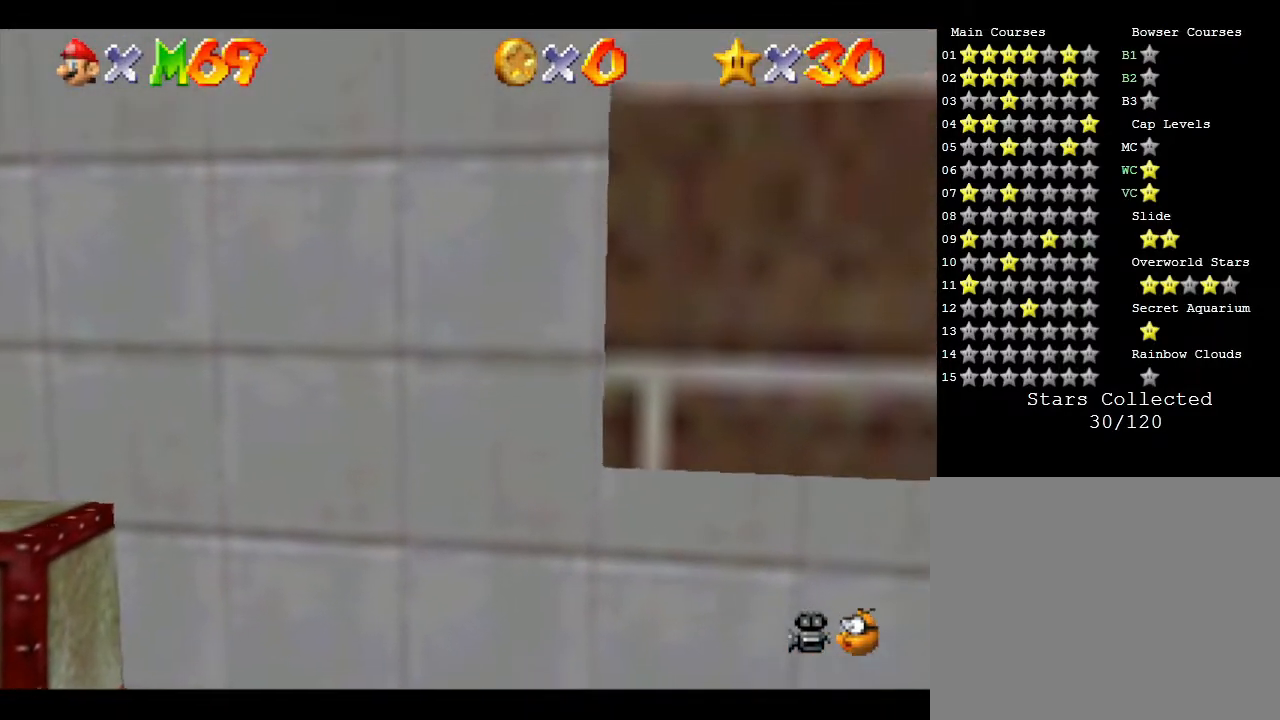
{"buttons": [], "left_stick": "down-left", "events": [[217, "A", "up"], [283, "left_stick", "down-right"], [383, "left_stick", "down-left"]]}
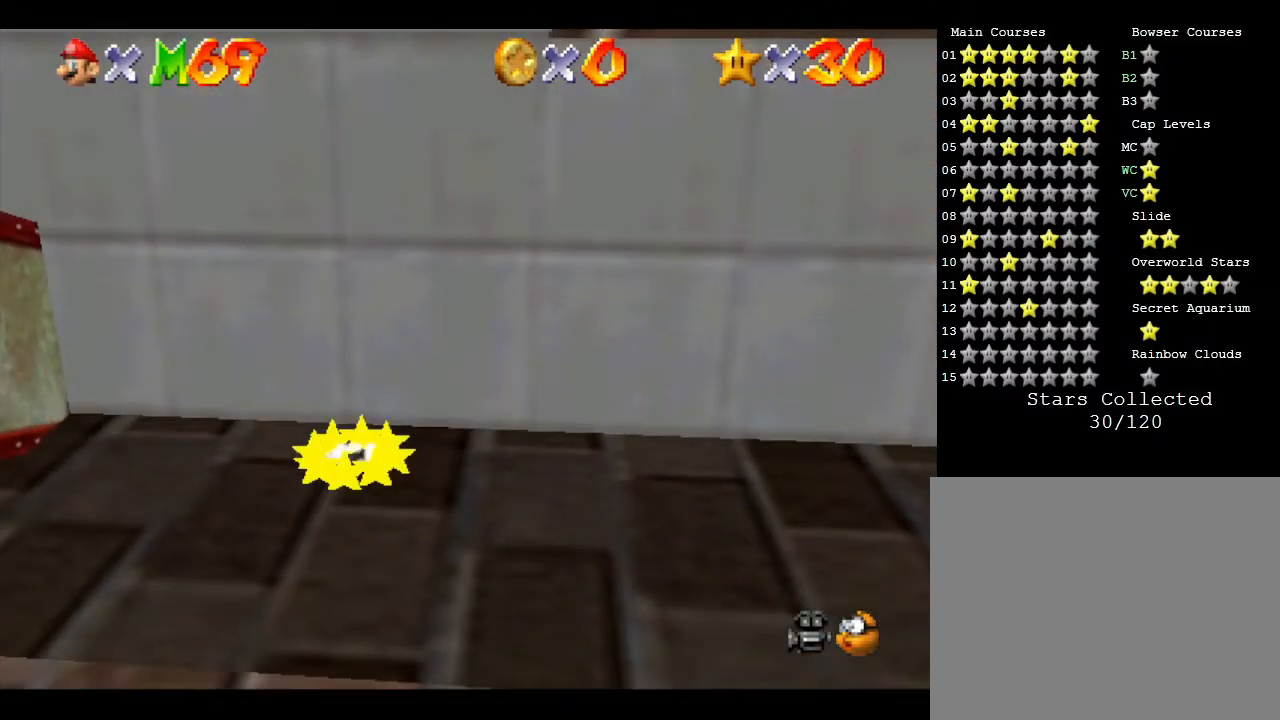
{"buttons": ["C_RIGHT"], "left_stick": "down-left", "events": [[450, "C_RIGHT", "down"]]}
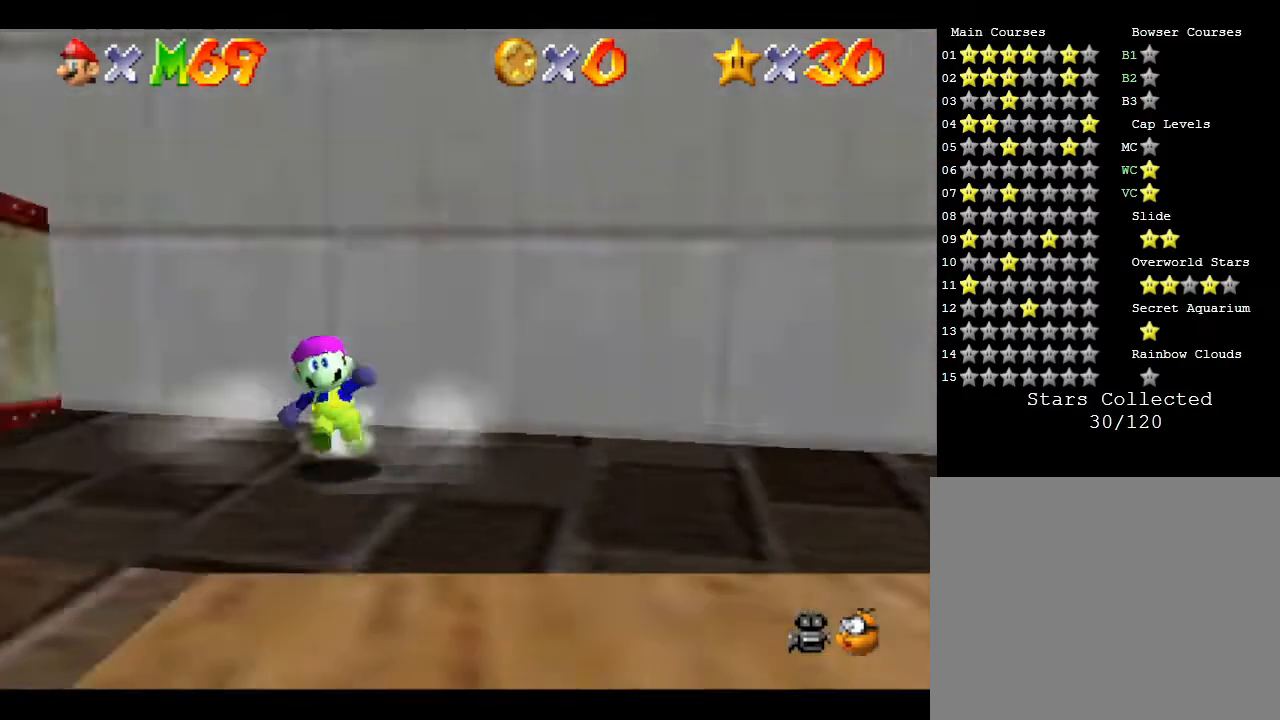
{"buttons": [], "left_stick": "left", "events": [[83, "C_RIGHT", "up"], [300, "C_RIGHT", "down"], [367, "left_stick", "left"], [483, "C_RIGHT", "up"]]}
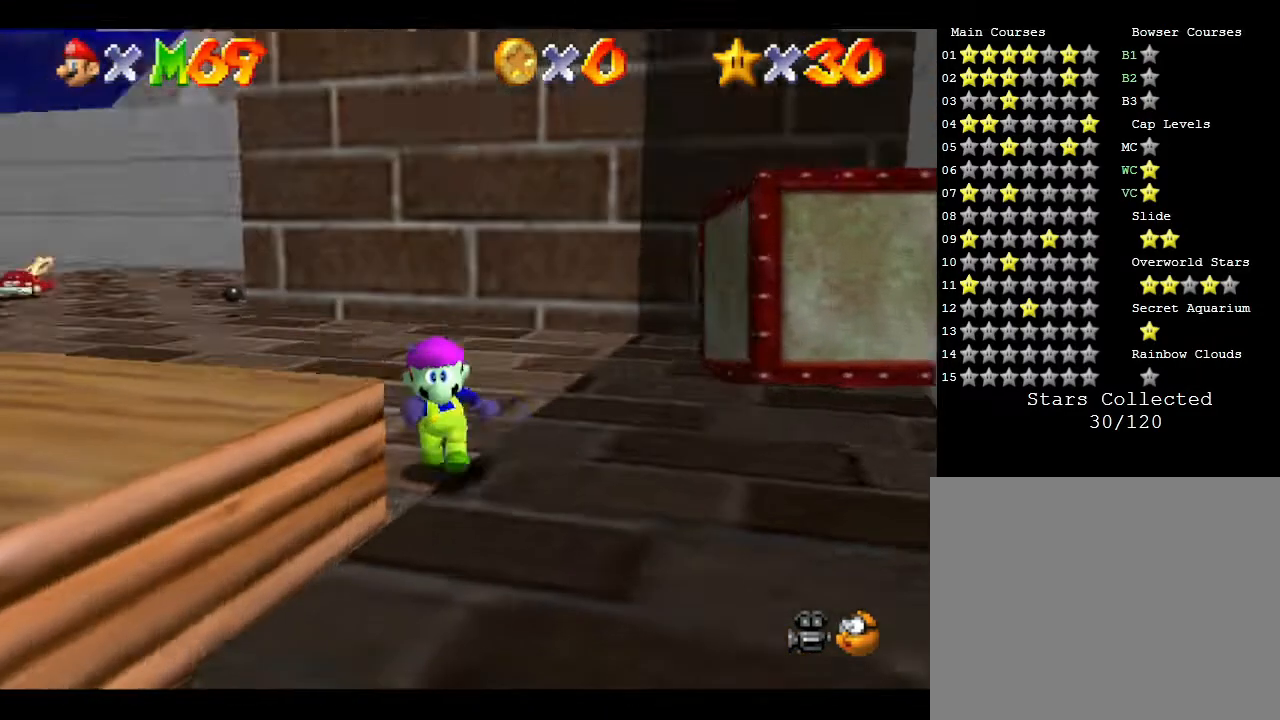
{"buttons": [], "left_stick": "up", "events": [[17, "left_stick", "up-left"], [267, "left_stick", "up"]]}
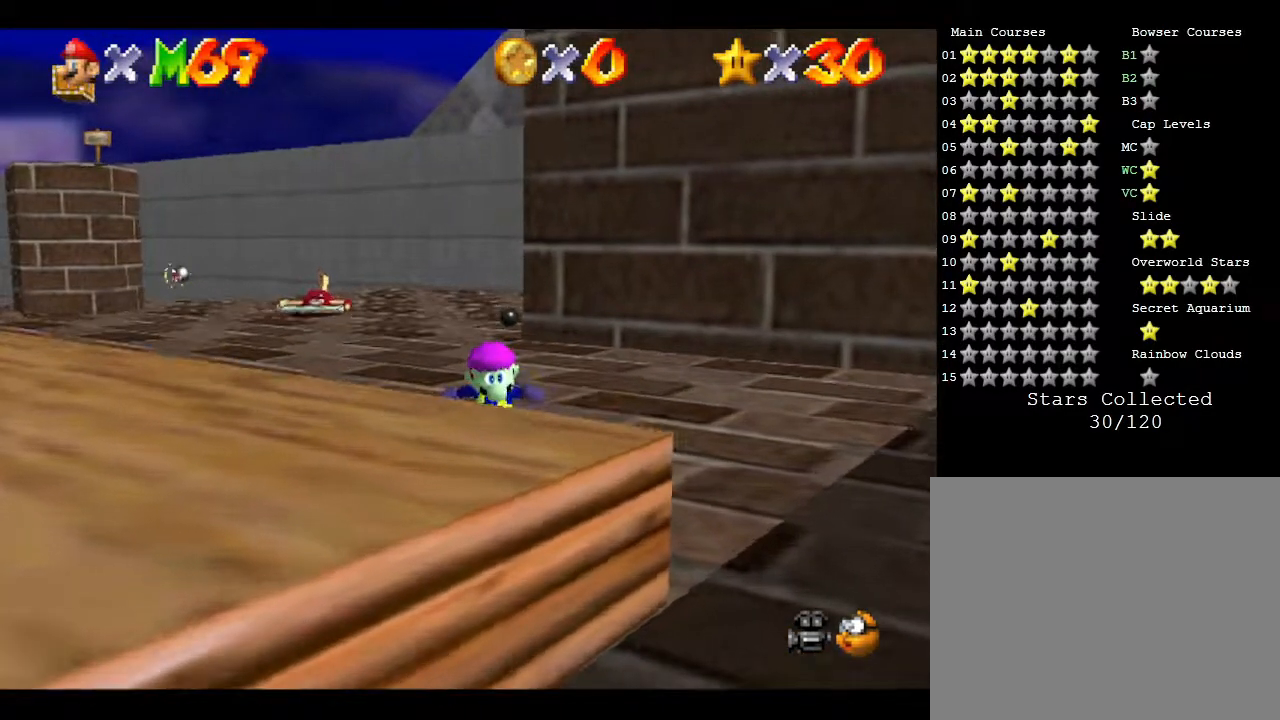
{"buttons": [], "left_stick": "up-left", "events": [[50, "C_RIGHT", "down"], [183, "C_RIGHT", "up"], [333, "left_stick", "up-left"]]}
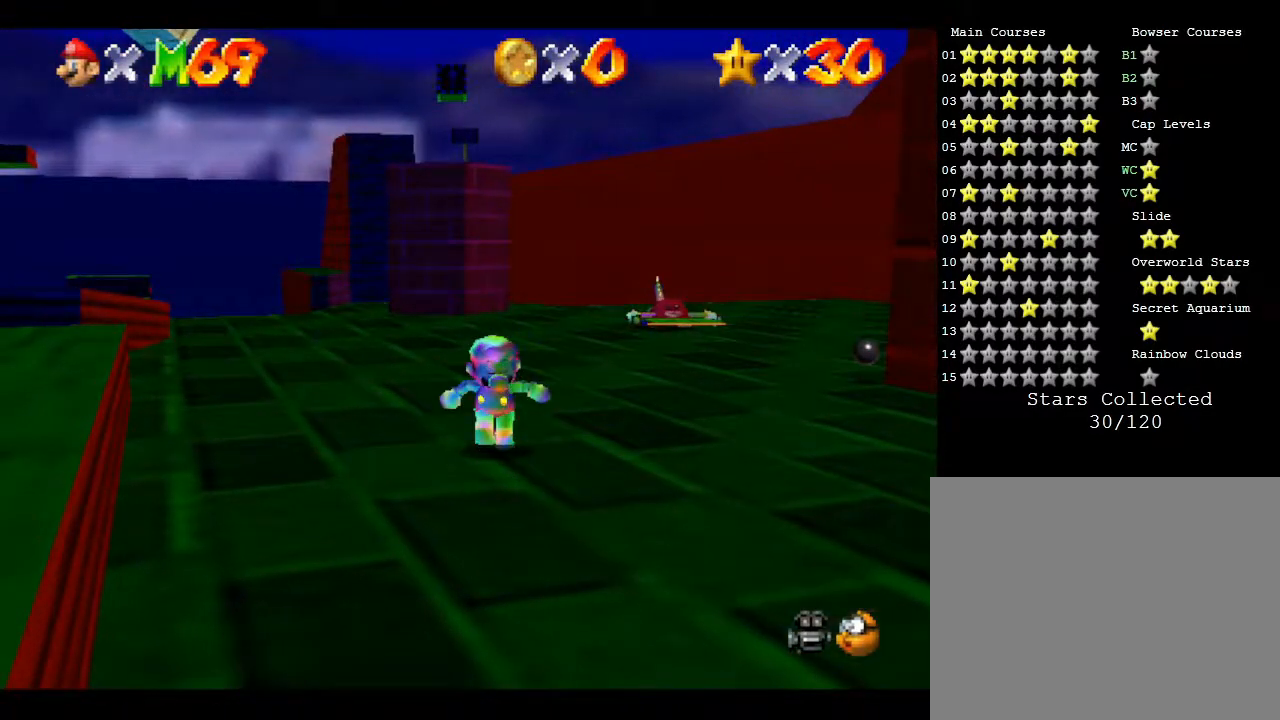
{"buttons": [], "left_stick": "up-left", "events": []}
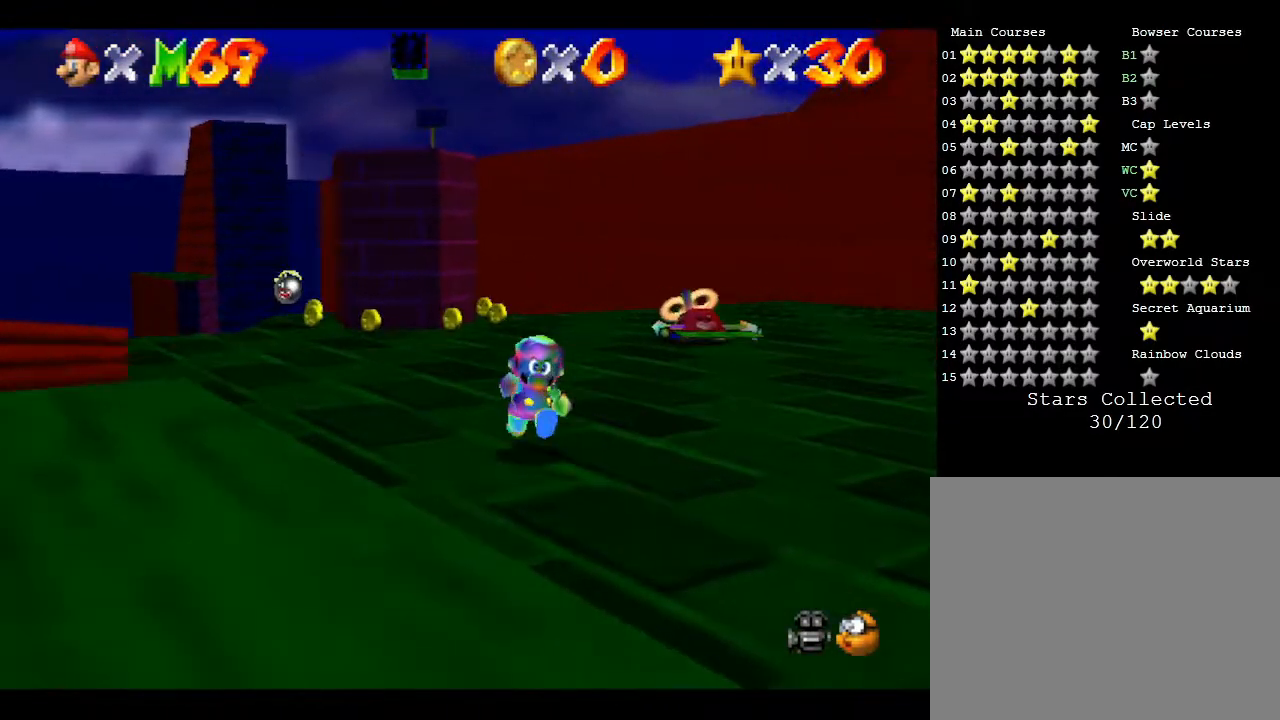
{"buttons": ["C_LEFT"], "left_stick": "center", "events": [[467, "left_stick", "center"], [500, "C_LEFT", "down"]]}
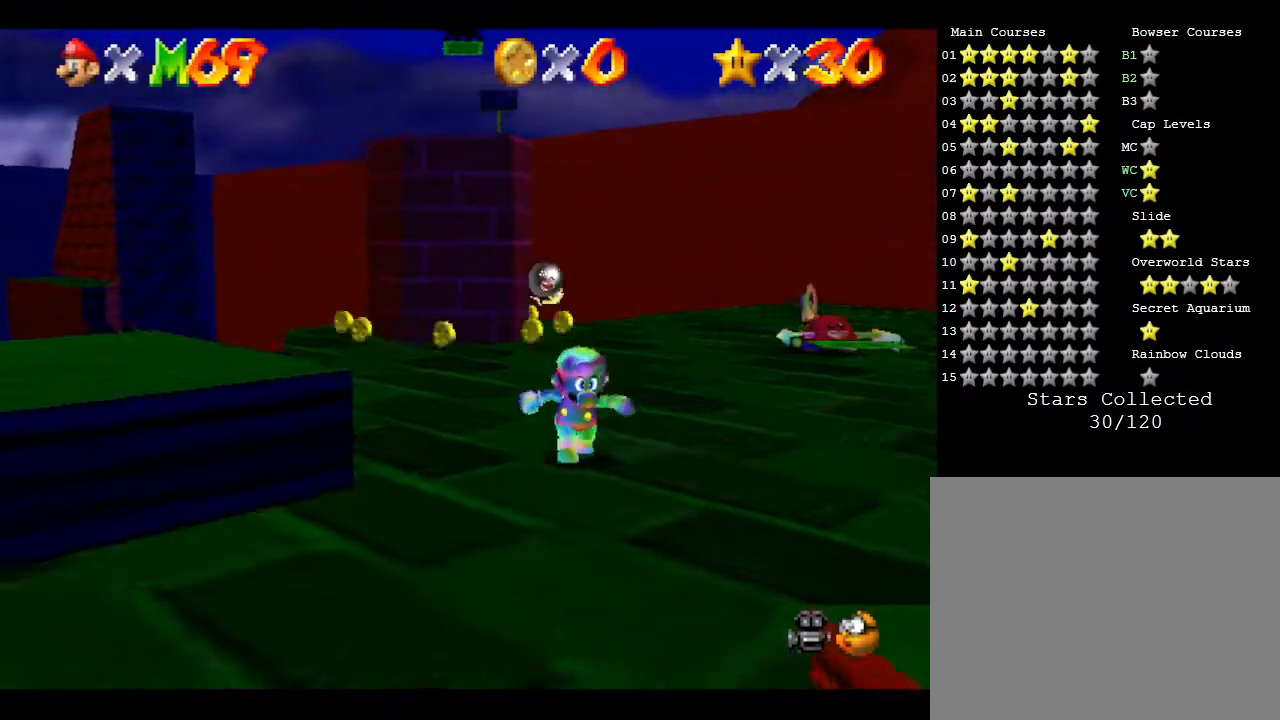
{"buttons": [], "left_stick": "right", "events": [[33, "left_stick", "down-right"], [167, "C_LEFT", "up"], [317, "C_LEFT", "down"], [383, "left_stick", "right"], [467, "C_LEFT", "up"]]}
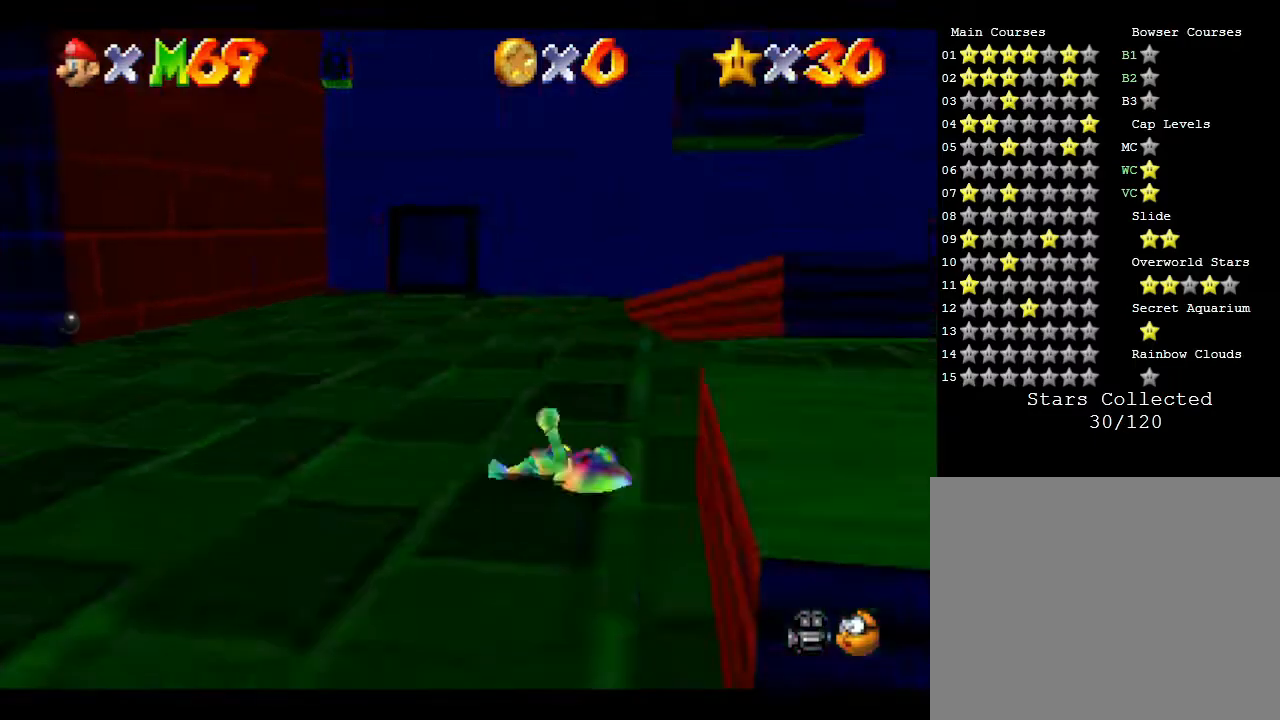
{"buttons": [], "left_stick": "up", "events": [[67, "left_stick", "up-right"], [133, "C_LEFT", "down"], [167, "left_stick", "up"], [283, "C_LEFT", "up"]]}
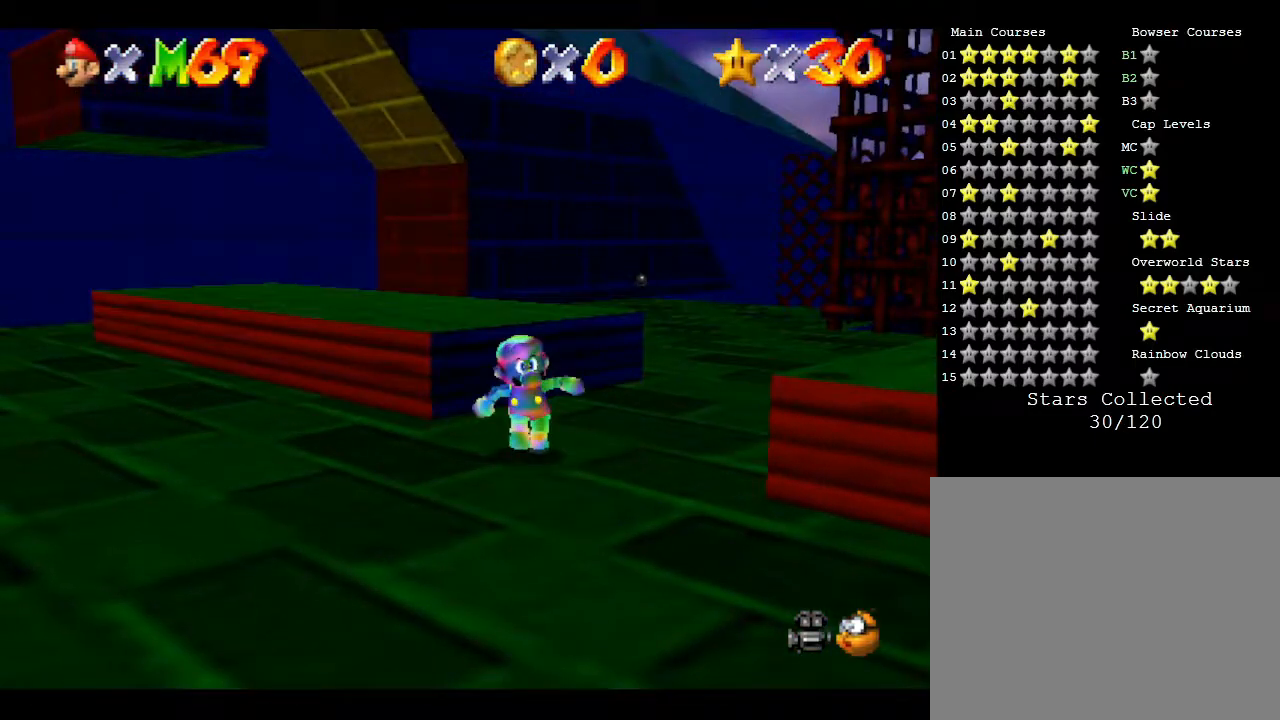
{"buttons": [], "left_stick": "up-left", "events": [[233, "A", "down"], [333, "left_stick", "up-left"], [450, "A", "up"]]}
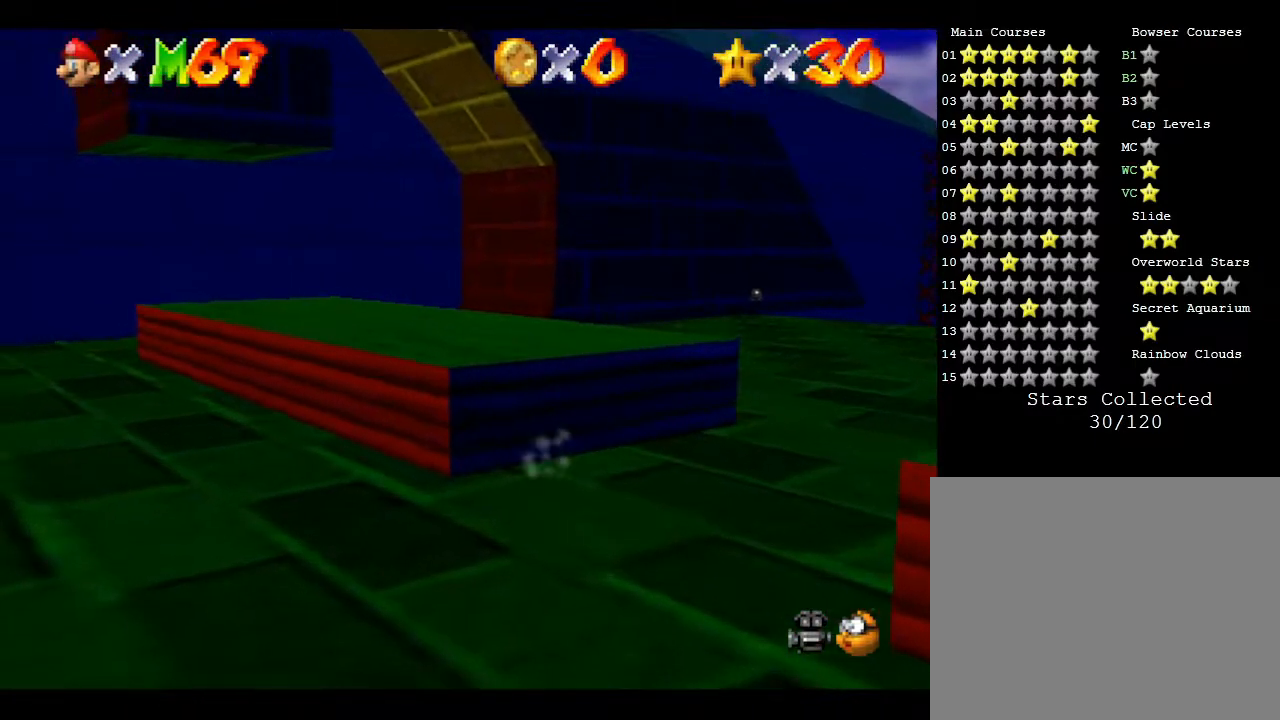
{"buttons": ["A"], "left_stick": "up-left", "events": [[483, "A", "down"]]}
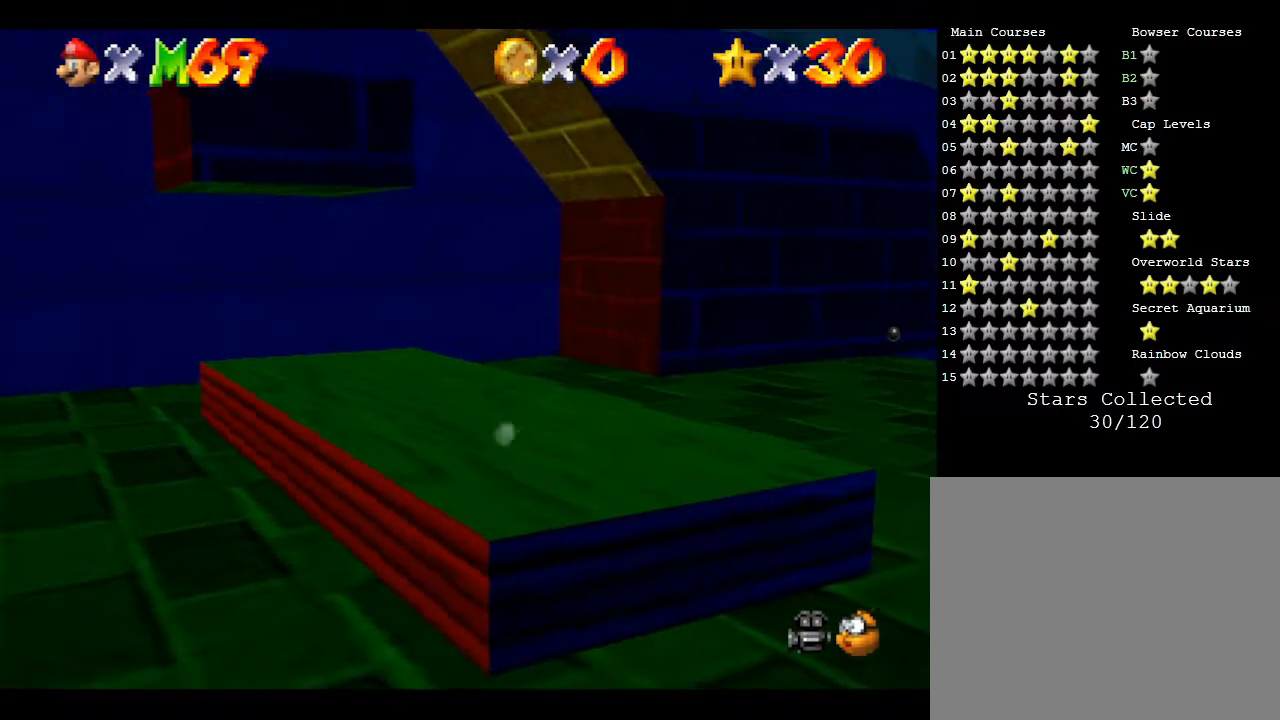
{"buttons": [], "left_stick": "up-left", "events": [[133, "A", "up"], [283, "A", "down"], [350, "A", "up"]]}
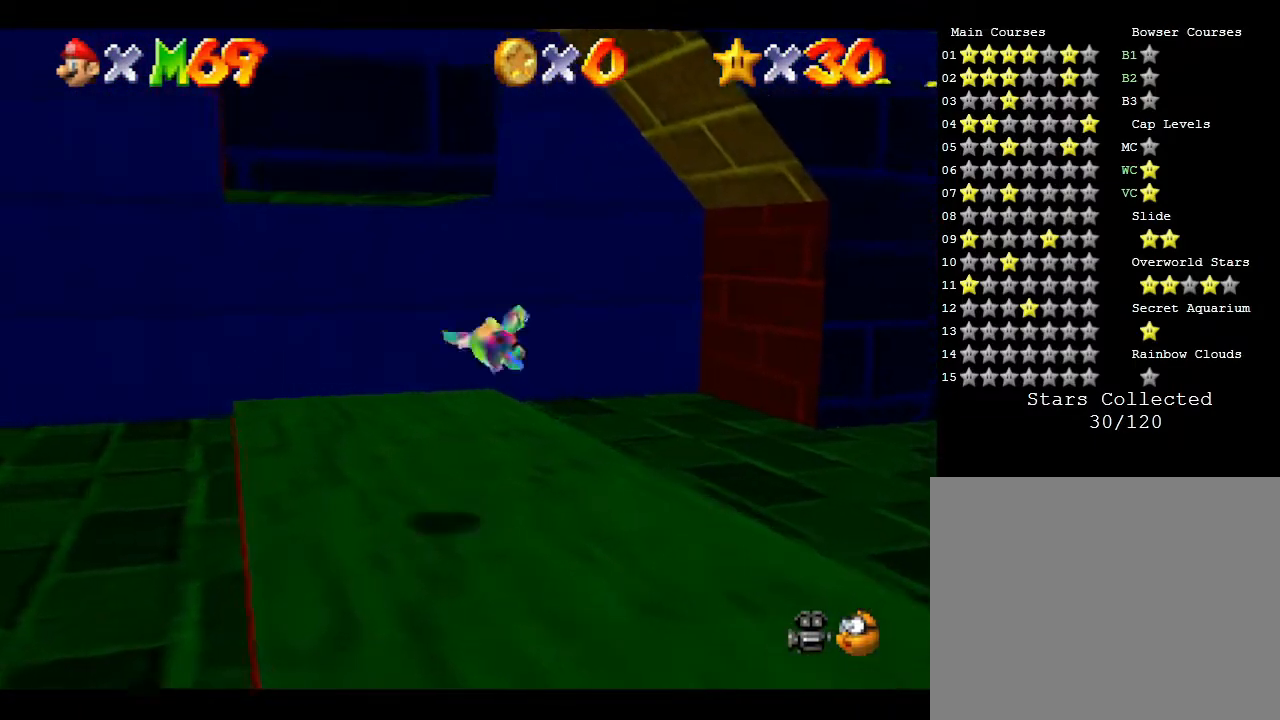
{"buttons": ["A"], "left_stick": "left", "events": [[250, "A", "down"], [500, "left_stick", "left"]]}
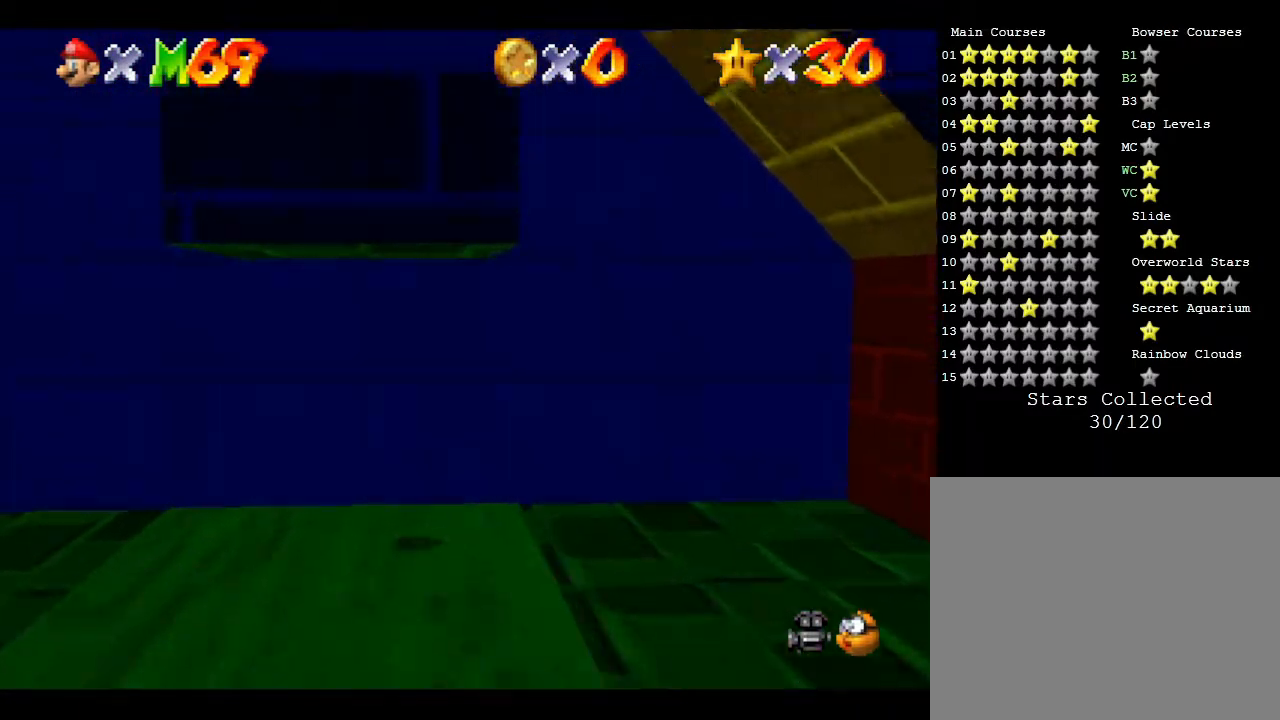
{"buttons": [], "left_stick": "left", "events": [[450, "A", "up"]]}